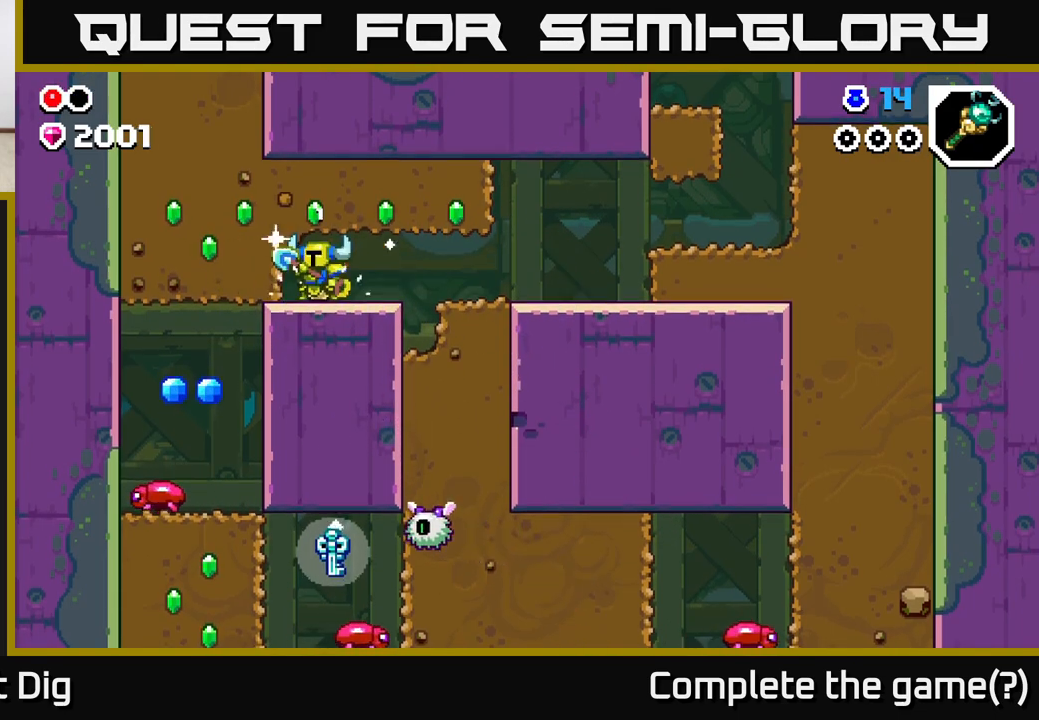
Gameplay with a controller (Xbox layout); each line is a JSON object with the inputs held at the frame after it. "events" lists button and stick changes between this image and that frame as [ms after this image, input, new state], when the widget could be followed in between.
{"buttons": [], "left_stick": "right", "right_stick": "center", "events": [[150, "left_stick", "left"], [283, "left_stick", "right"]]}
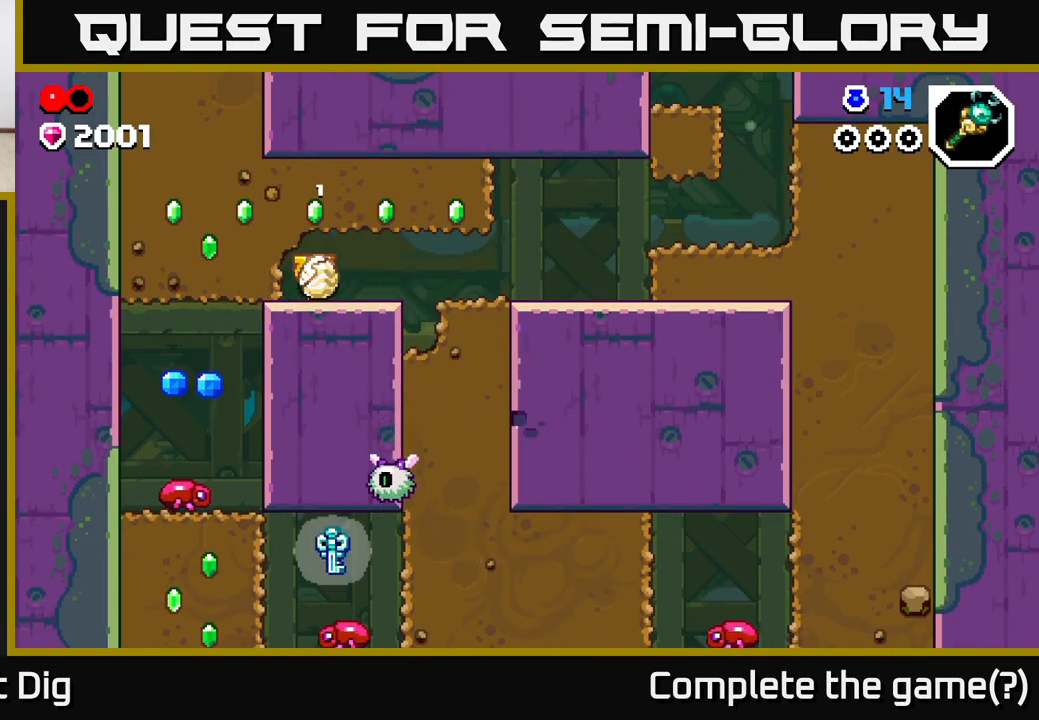
{"buttons": [], "left_stick": "right", "right_stick": "center", "events": []}
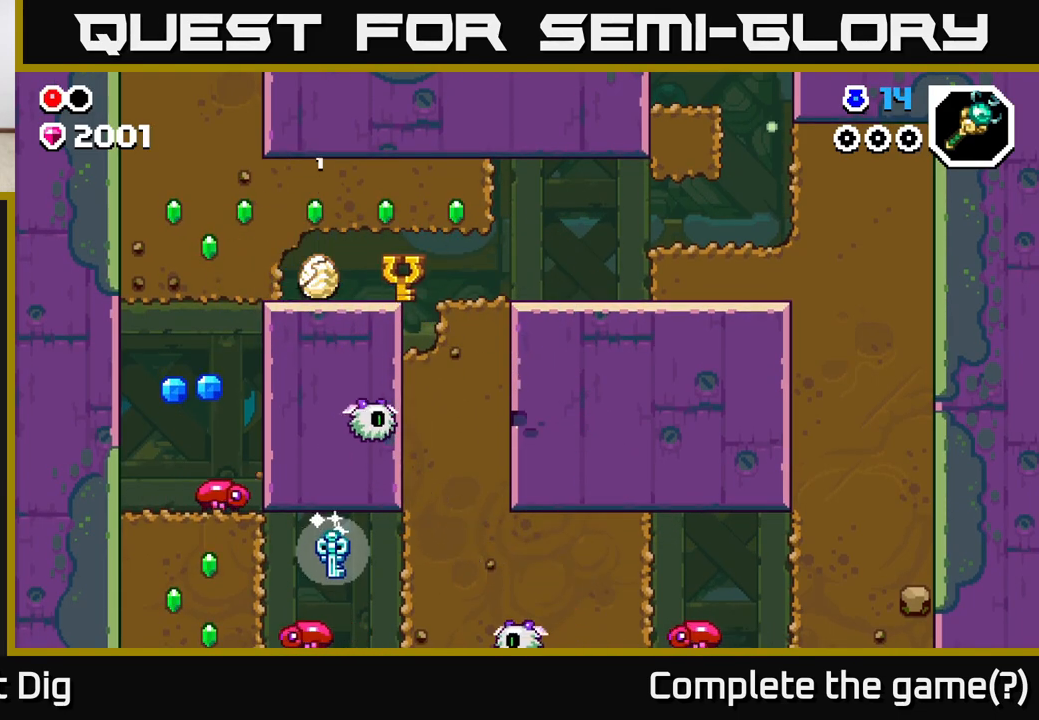
{"buttons": [], "left_stick": "left", "right_stick": "center", "events": [[267, "A", "down"], [283, "left_stick", "up"], [333, "left_stick", "left"], [367, "X", "down"], [400, "A", "up"], [450, "X", "up"]]}
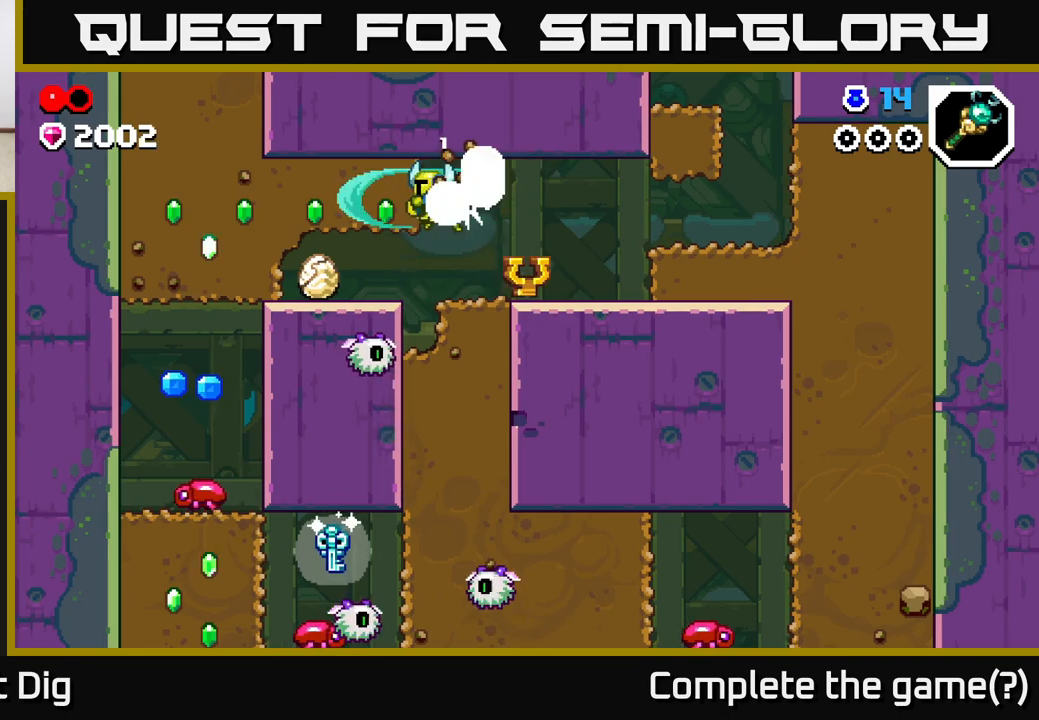
{"buttons": [], "left_stick": "left", "right_stick": "center", "events": [[67, "X", "down"], [167, "X", "up"], [250, "X", "down"], [400, "X", "up"]]}
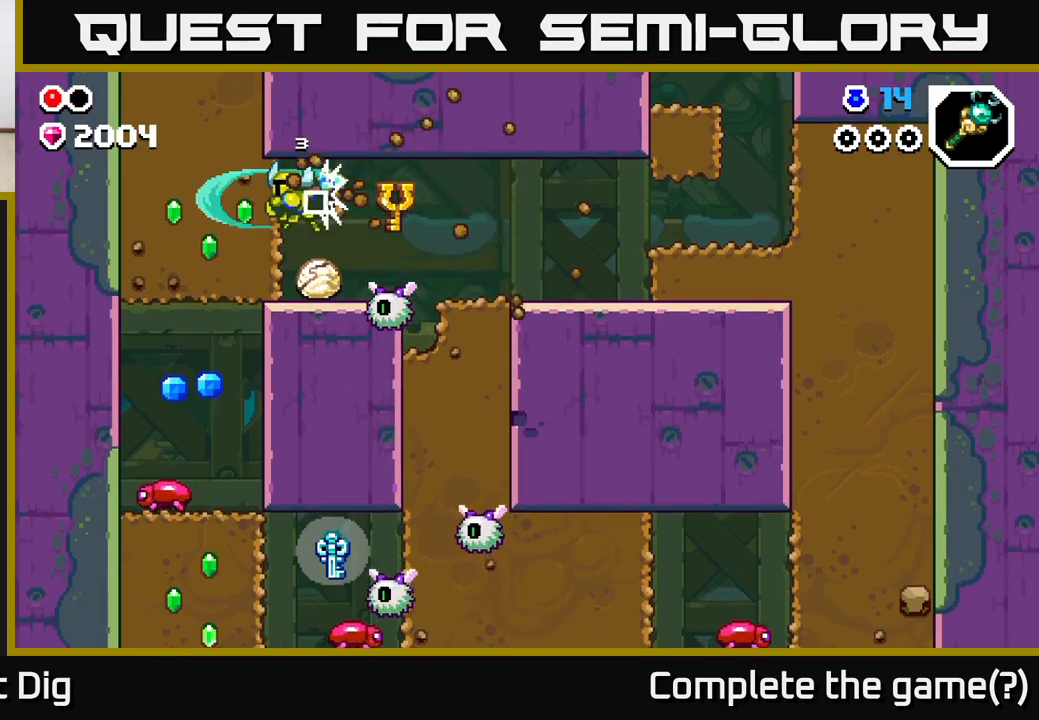
{"buttons": [], "left_stick": "center", "right_stick": "center", "events": [[100, "left_stick", "right"], [167, "X", "down"], [250, "left_stick", "center"], [267, "X", "up"]]}
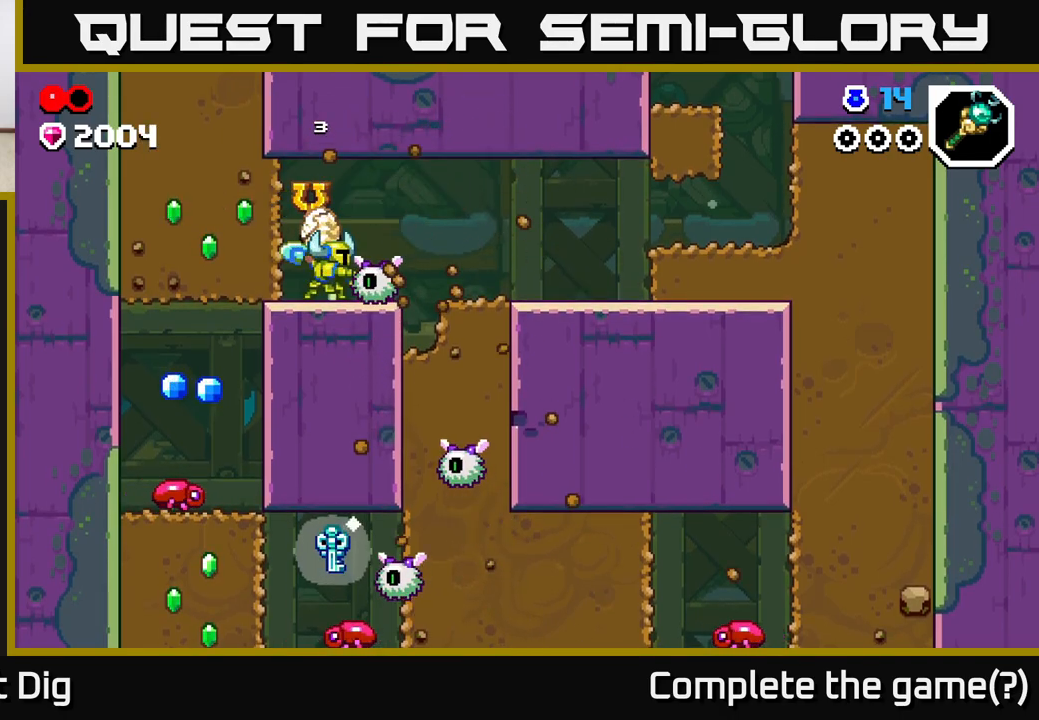
{"buttons": [], "left_stick": "left", "right_stick": "center", "events": [[83, "X", "down"], [133, "X", "up"], [500, "left_stick", "left"]]}
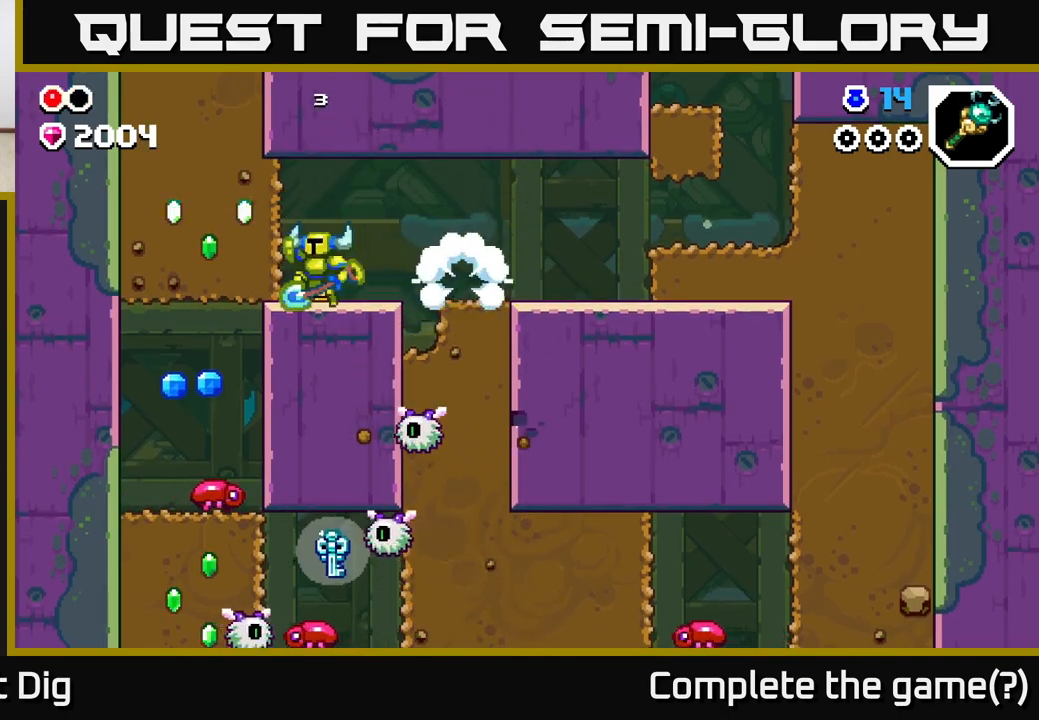
{"buttons": [], "left_stick": "left", "right_stick": "center", "events": [[33, "A", "down"], [50, "X", "down"], [83, "A", "up"], [133, "X", "up"], [333, "X", "down"], [417, "X", "up"]]}
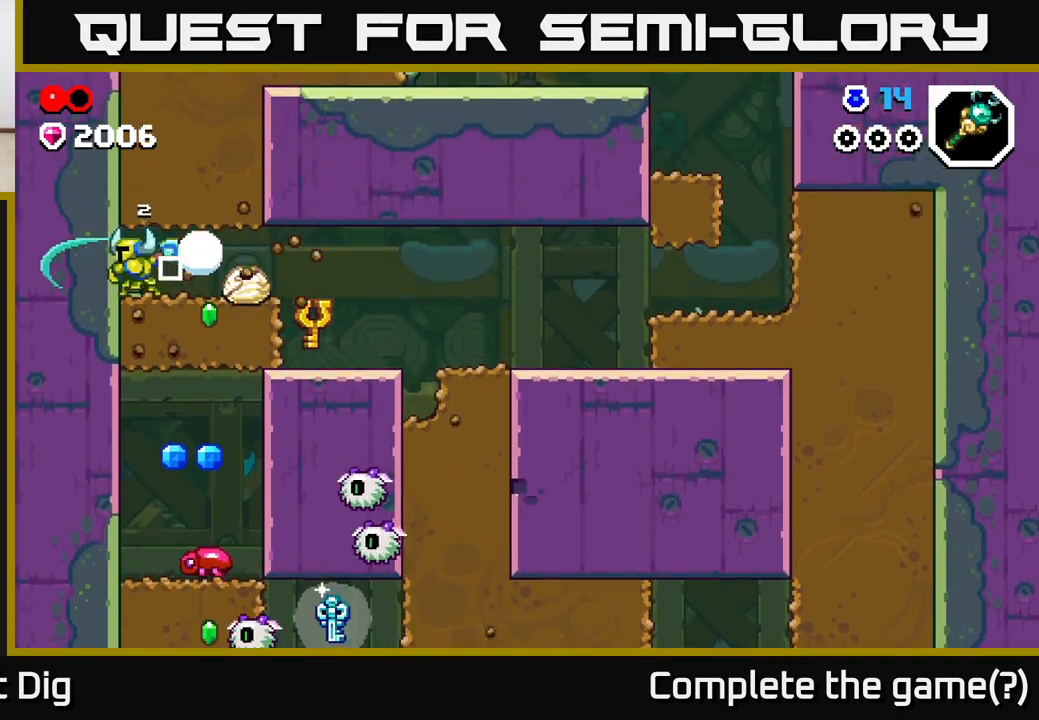
{"buttons": ["X"], "left_stick": "down", "right_stick": "center", "events": [[33, "left_stick", "center"], [83, "left_stick", "down"], [217, "X", "down"], [333, "X", "up"], [417, "X", "down"]]}
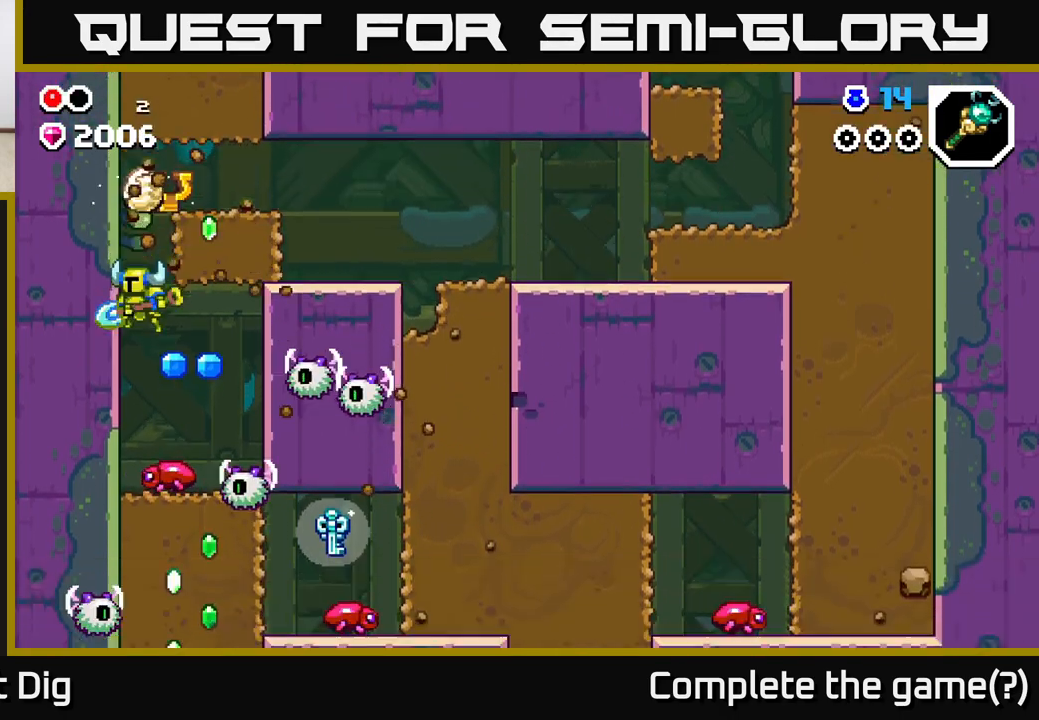
{"buttons": [], "left_stick": "left", "right_stick": "center", "events": [[33, "X", "up"], [150, "left_stick", "down-right"], [300, "left_stick", "left"]]}
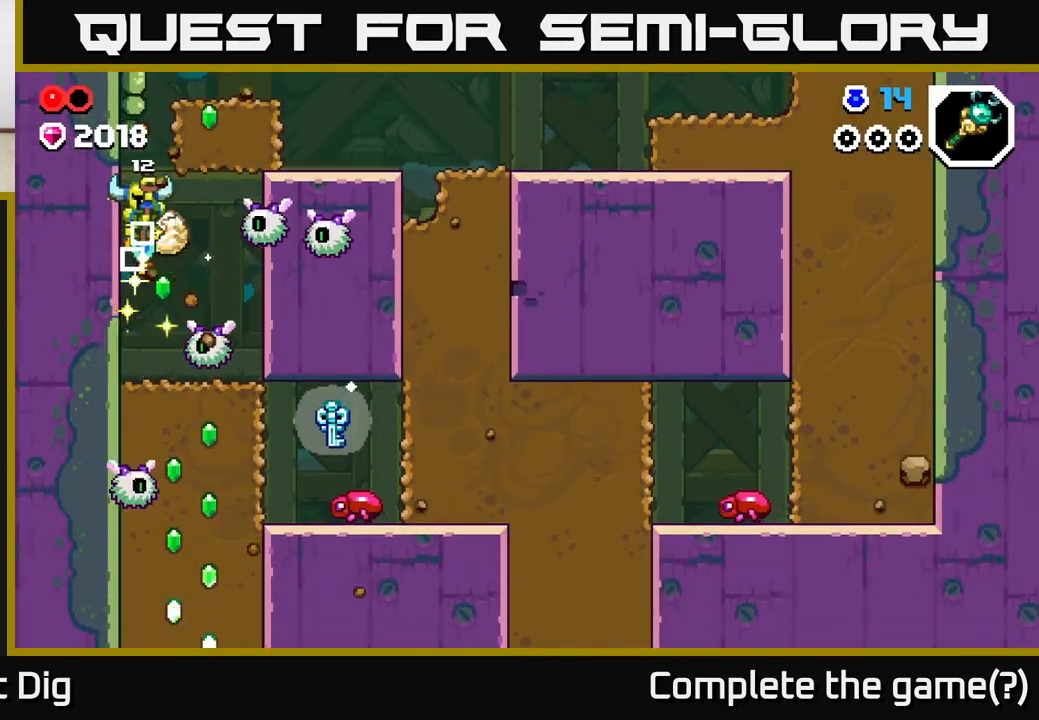
{"buttons": [], "left_stick": "center", "right_stick": "center", "events": [[33, "left_stick", "center"], [100, "left_stick", "right"], [133, "X", "down"], [200, "left_stick", "center"], [233, "X", "up"], [300, "A", "down"], [300, "left_stick", "right"], [317, "X", "down"], [400, "X", "up"], [417, "A", "up"], [433, "left_stick", "center"]]}
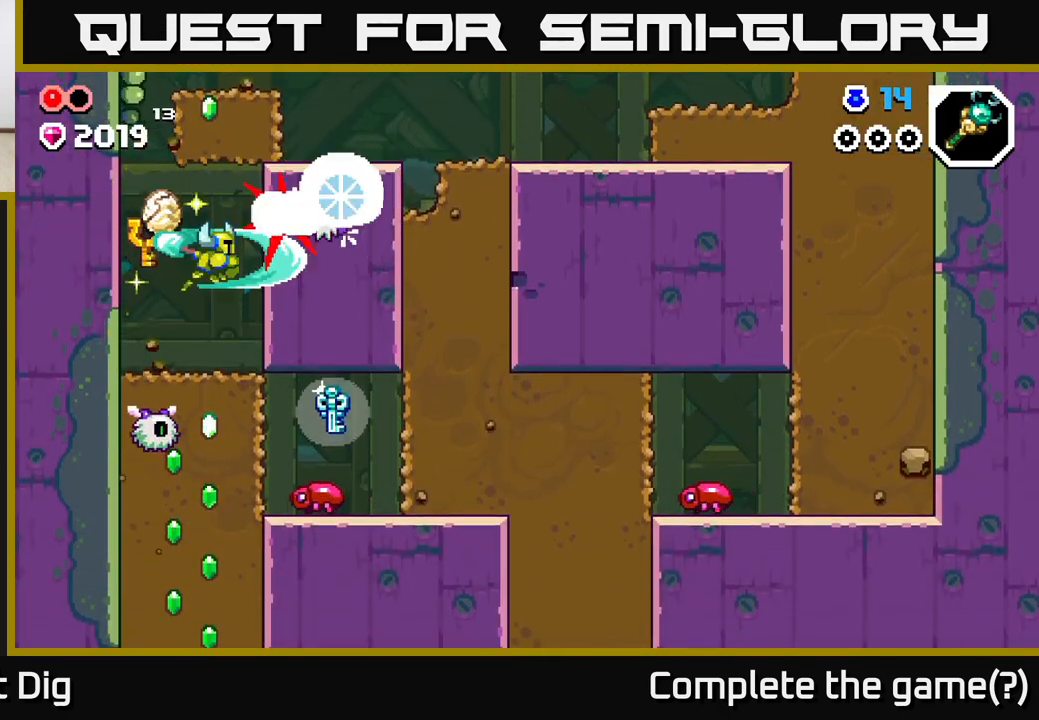
{"buttons": [], "left_stick": "down", "right_stick": "center", "events": [[150, "X", "down"], [233, "A", "down"], [250, "X", "up"], [383, "left_stick", "left"], [467, "left_stick", "down"], [483, "A", "up"]]}
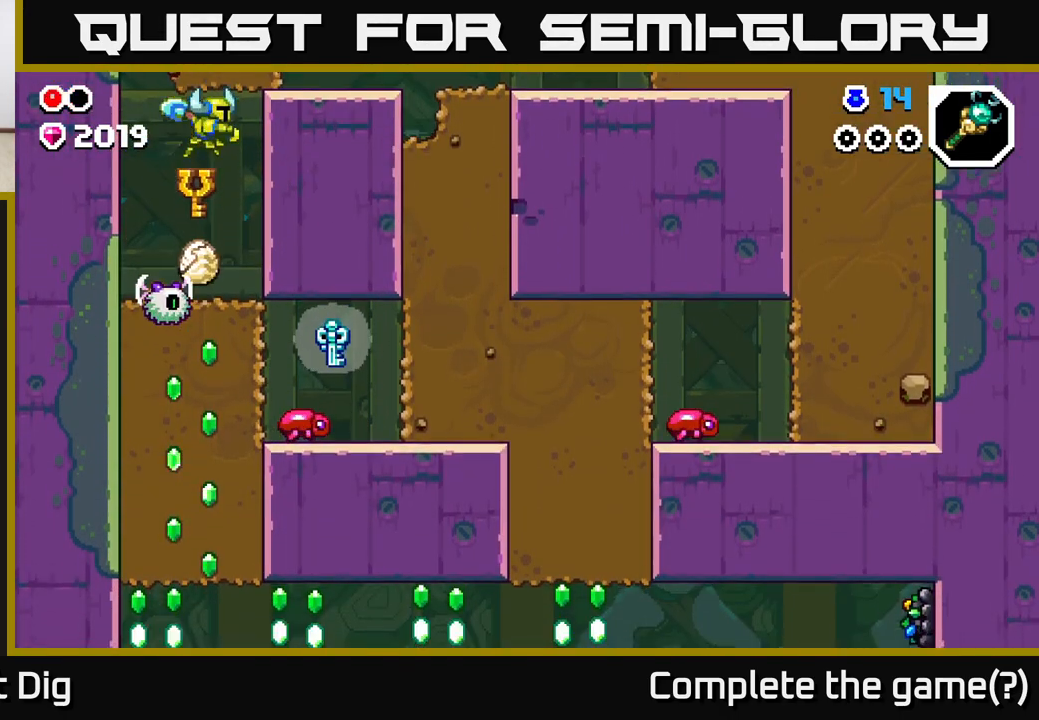
{"buttons": [], "left_stick": "center", "right_stick": "center", "events": [[200, "left_stick", "down-left"], [333, "left_stick", "down"], [500, "left_stick", "center"]]}
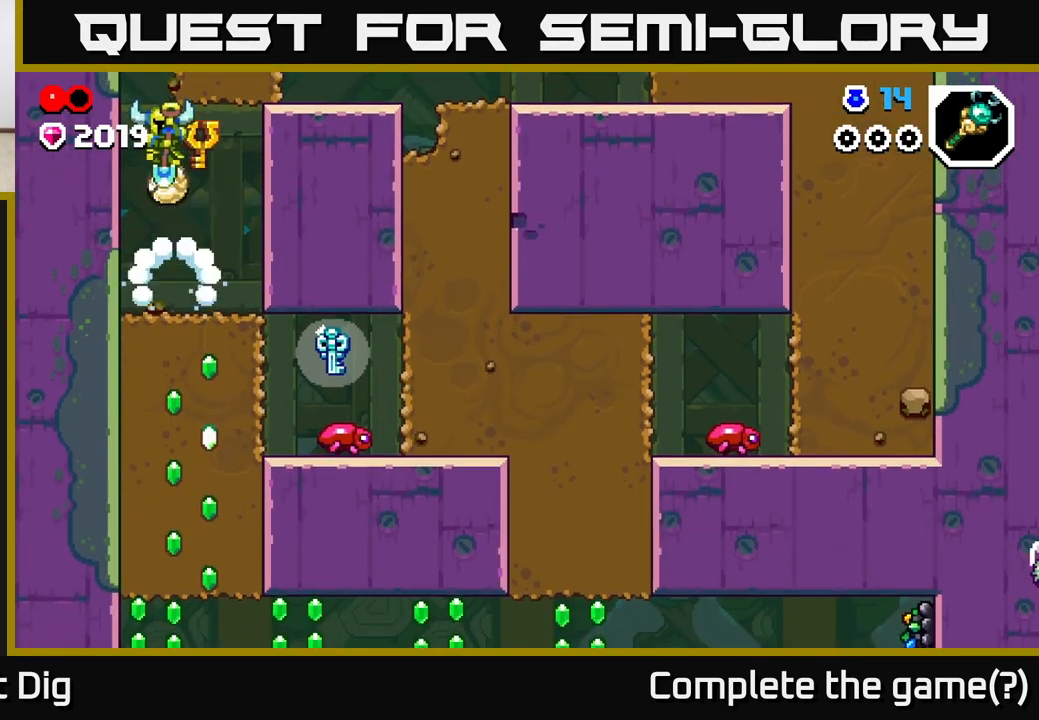
{"buttons": [], "left_stick": "down", "right_stick": "center", "events": [[183, "left_stick", "right"], [300, "left_stick", "down"], [383, "X", "down"], [483, "X", "up"]]}
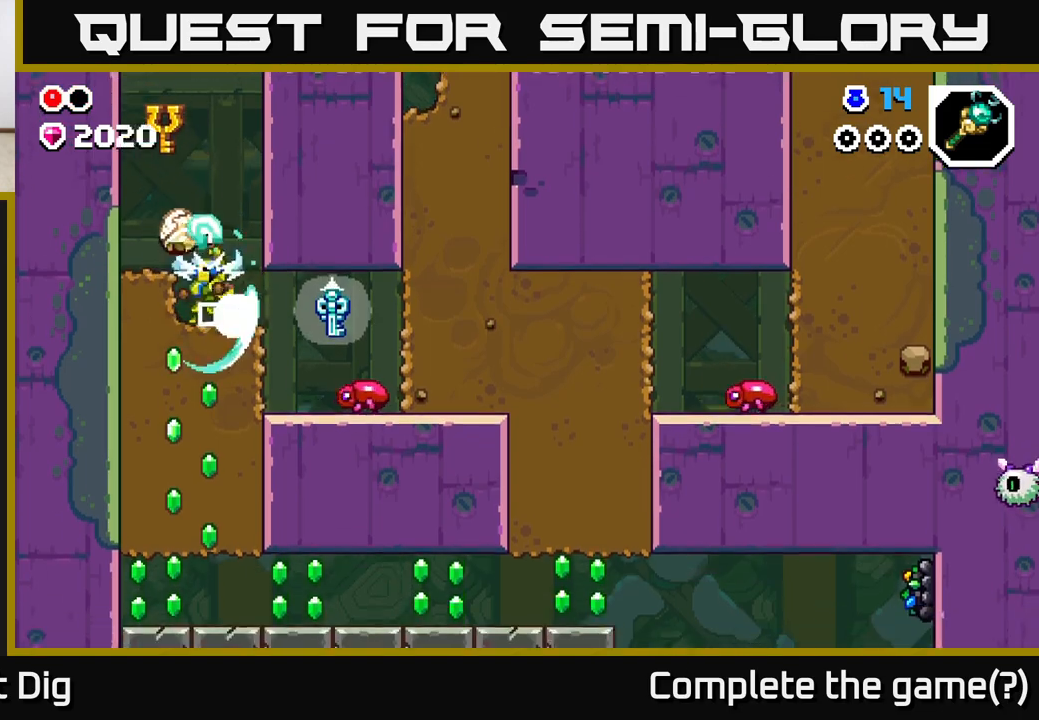
{"buttons": [], "left_stick": "right", "right_stick": "center", "events": [[83, "X", "down"], [183, "X", "up"], [300, "left_stick", "right"], [367, "X", "down"], [500, "X", "up"]]}
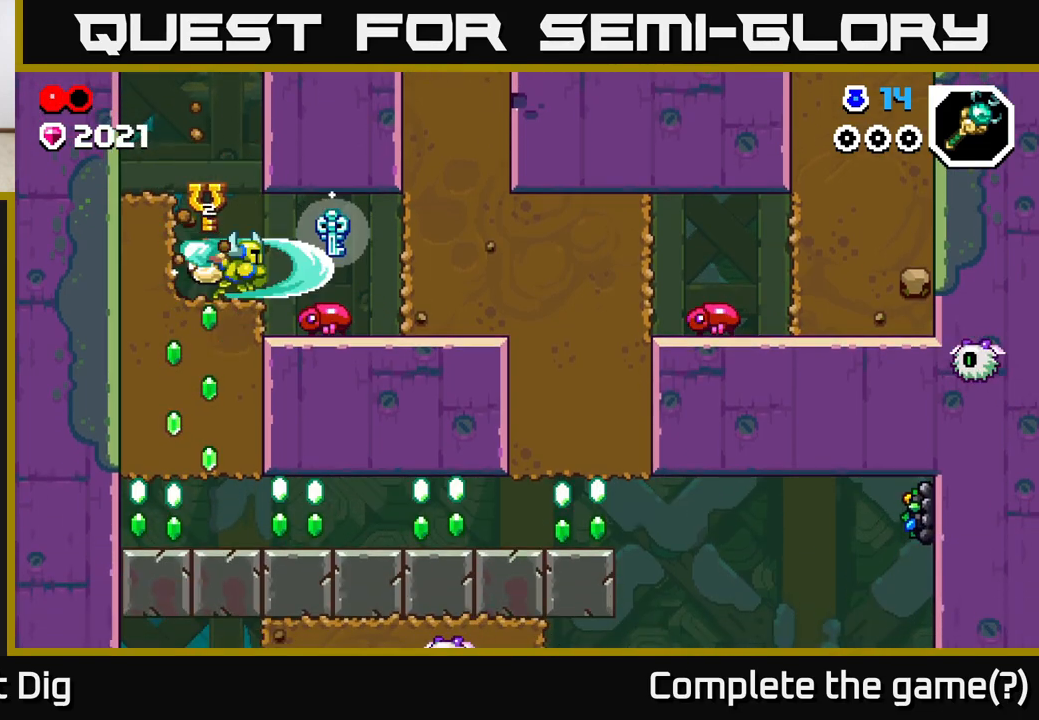
{"buttons": [], "left_stick": "down-right", "right_stick": "center", "events": [[100, "left_stick", "center"], [283, "left_stick", "right"], [417, "A", "down"], [483, "A", "up"], [483, "left_stick", "down-right"]]}
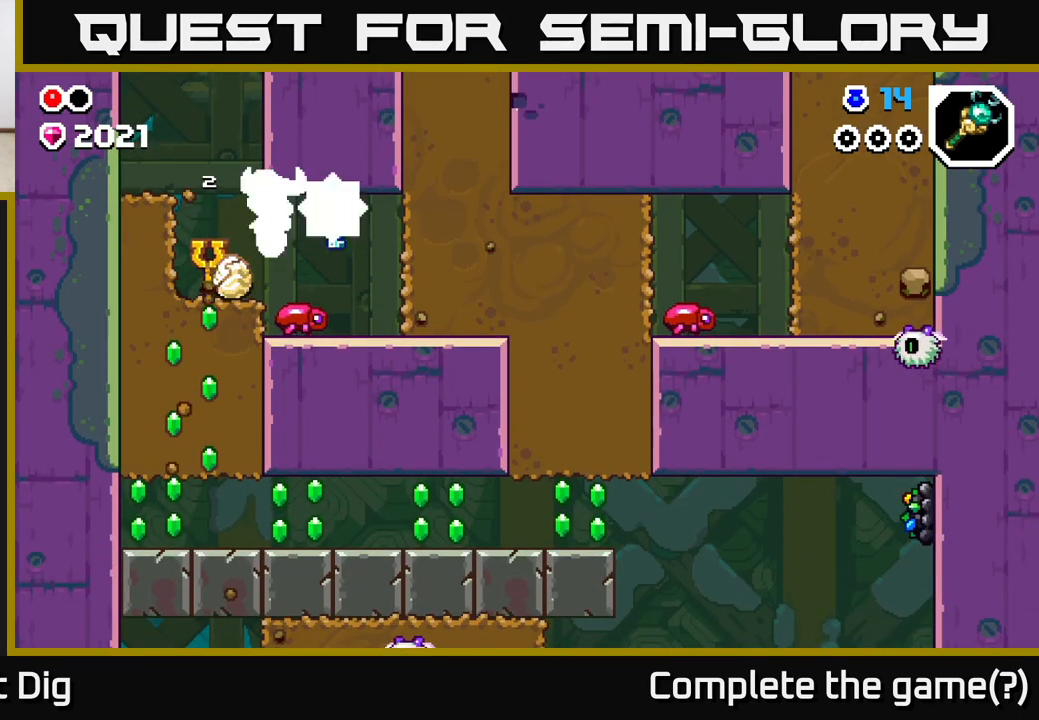
{"buttons": [], "left_stick": "right", "right_stick": "center", "events": [[83, "left_stick", "down"], [217, "left_stick", "down-right"], [433, "left_stick", "right"]]}
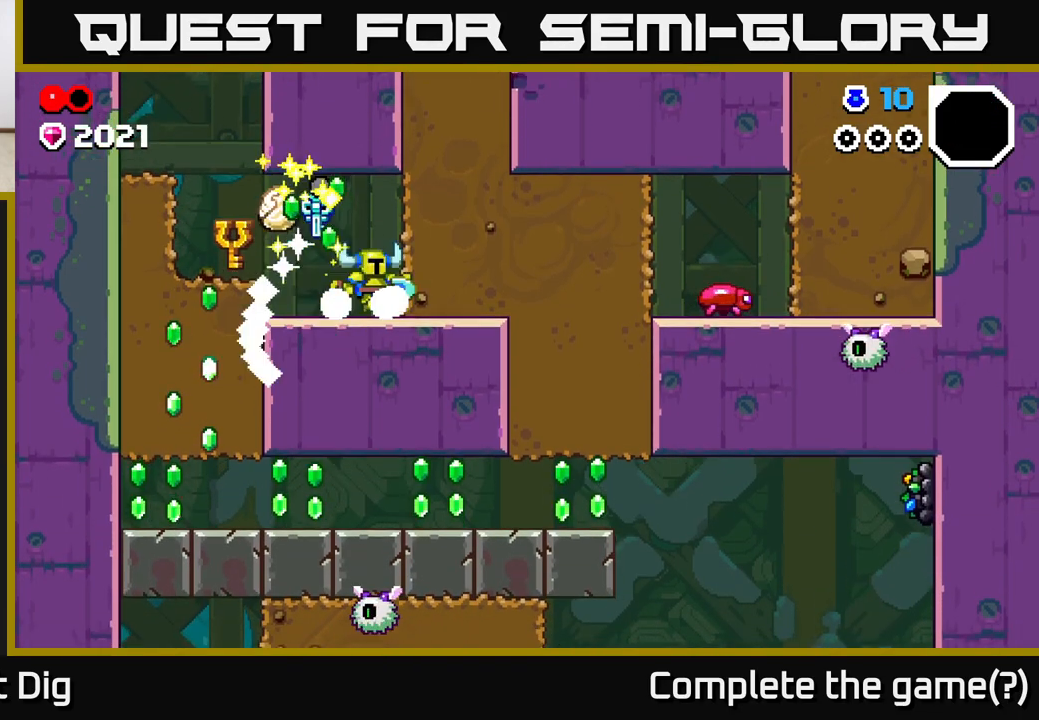
{"buttons": [], "left_stick": "left", "right_stick": "center", "events": [[100, "left_stick", "left"], [317, "A", "down"], [483, "A", "up"]]}
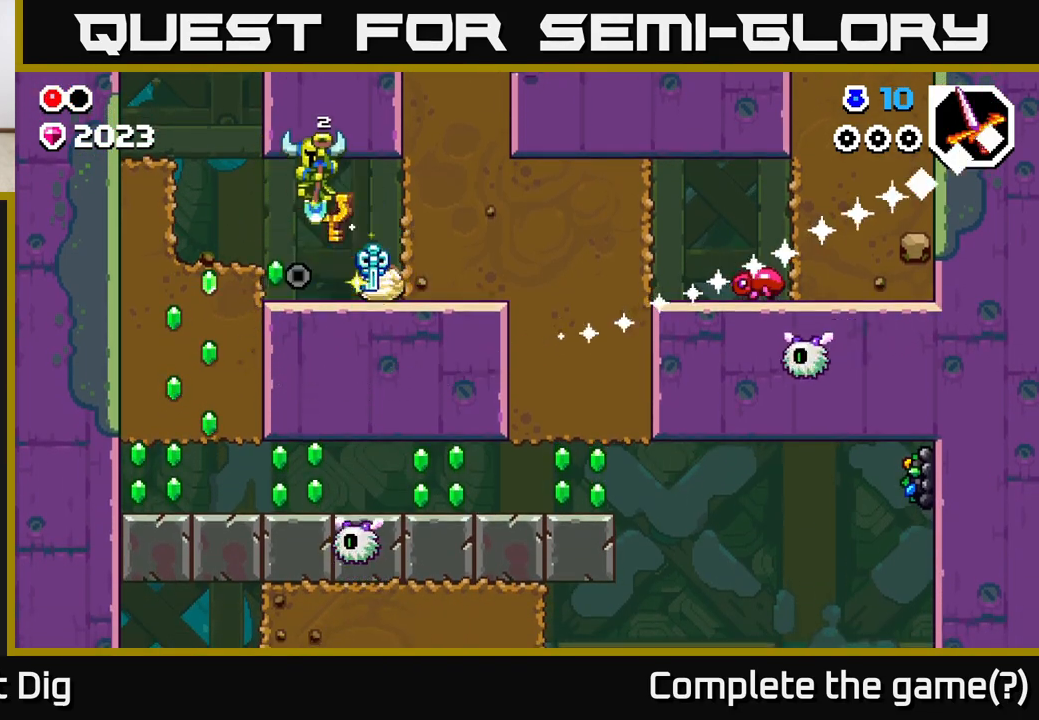
{"buttons": [], "left_stick": "center", "right_stick": "center", "events": [[500, "left_stick", "center"]]}
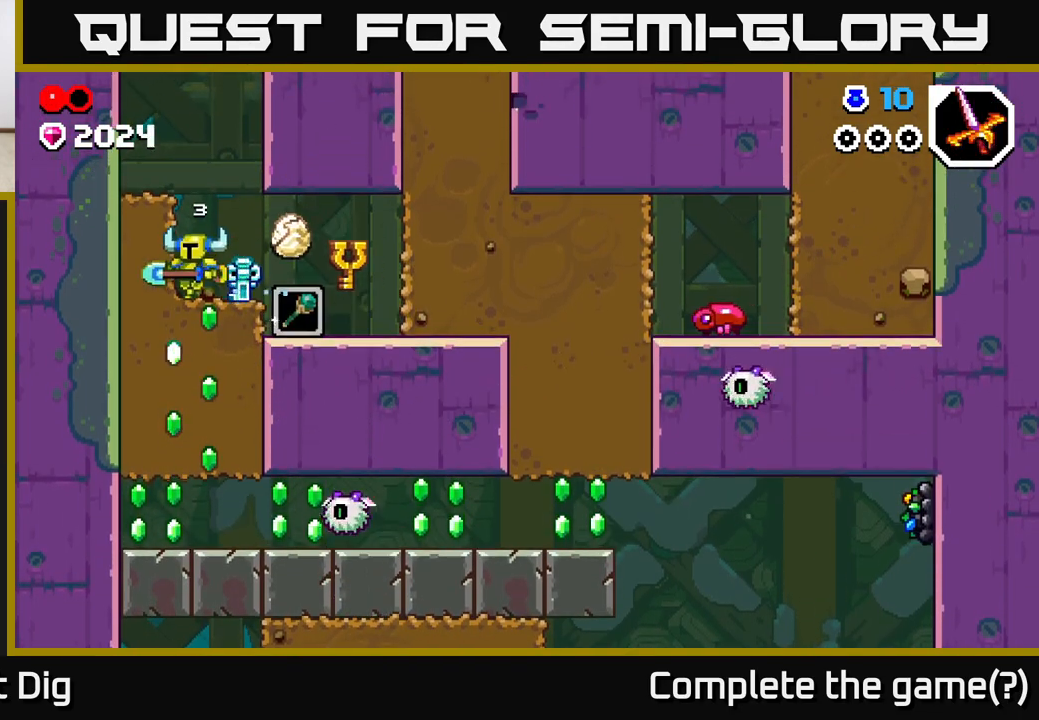
{"buttons": [], "left_stick": "center", "right_stick": "center", "events": [[67, "left_stick", "right"], [200, "left_stick", "center"]]}
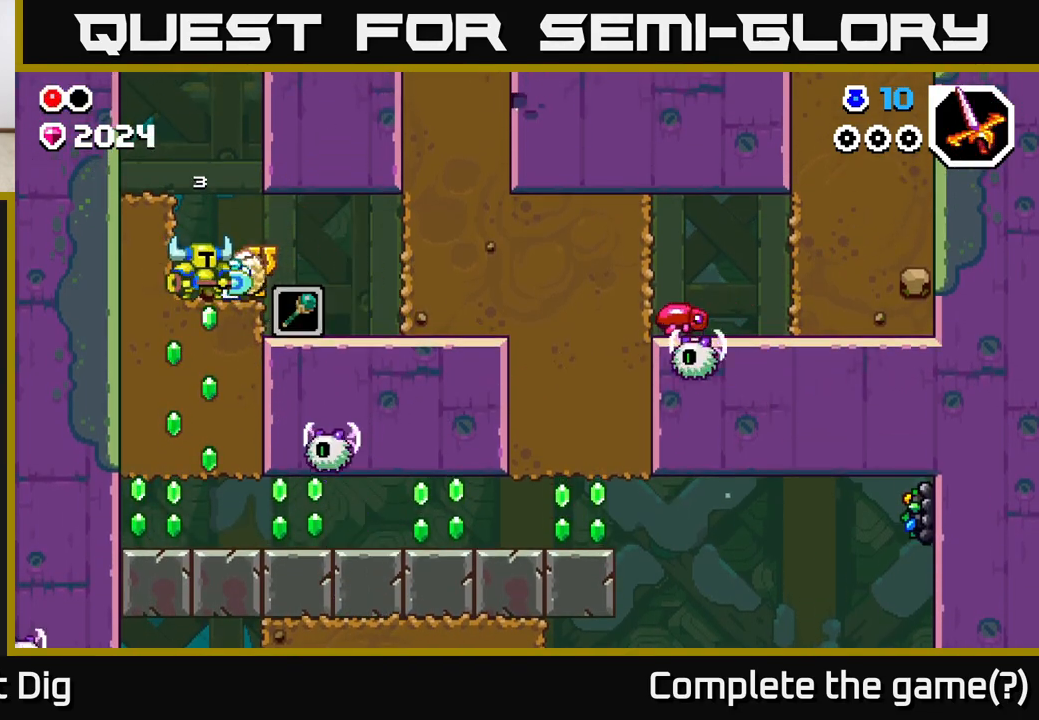
{"buttons": [], "left_stick": "down", "right_stick": "center", "events": [[333, "left_stick", "down"], [367, "X", "down"], [483, "X", "up"]]}
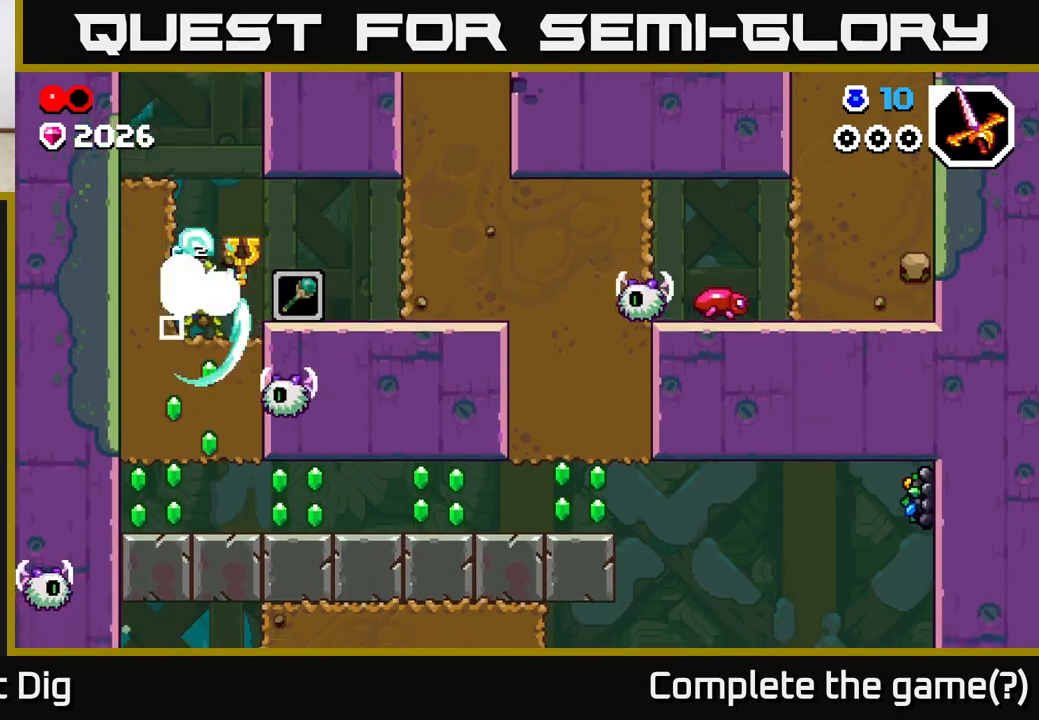
{"buttons": ["X"], "left_stick": "down", "right_stick": "center", "events": [[100, "X", "down"], [217, "X", "up"], [300, "X", "down"], [400, "X", "up"], [467, "X", "down"]]}
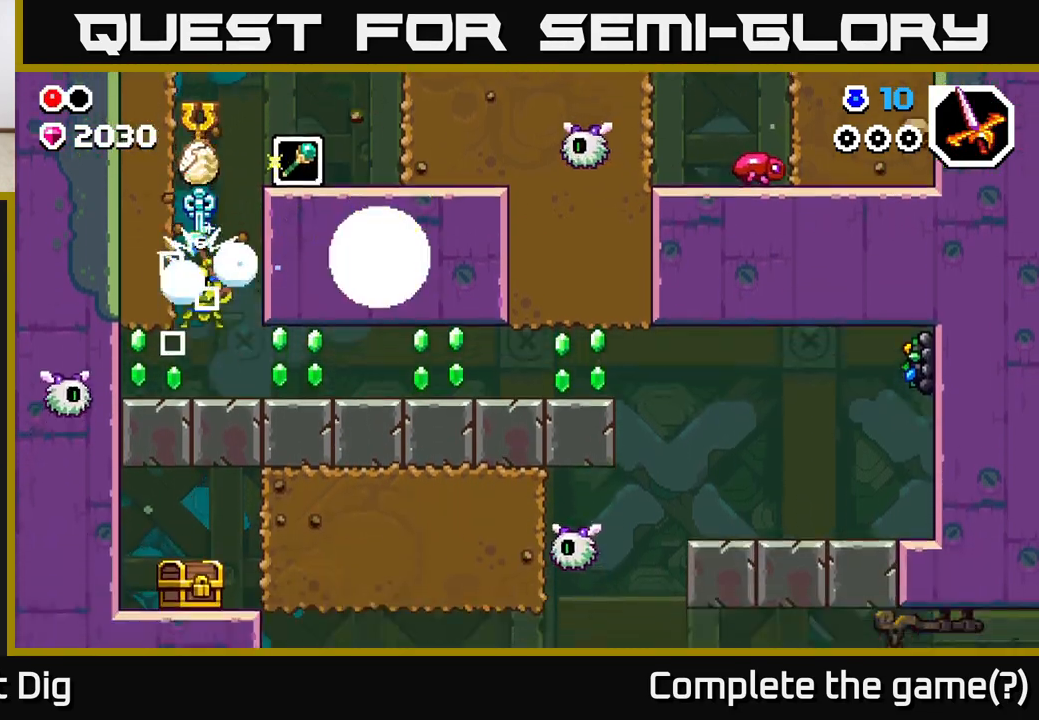
{"buttons": ["X"], "left_stick": "left", "right_stick": "center", "events": [[83, "X", "up"], [267, "left_stick", "right"], [350, "left_stick", "left"], [400, "X", "down"]]}
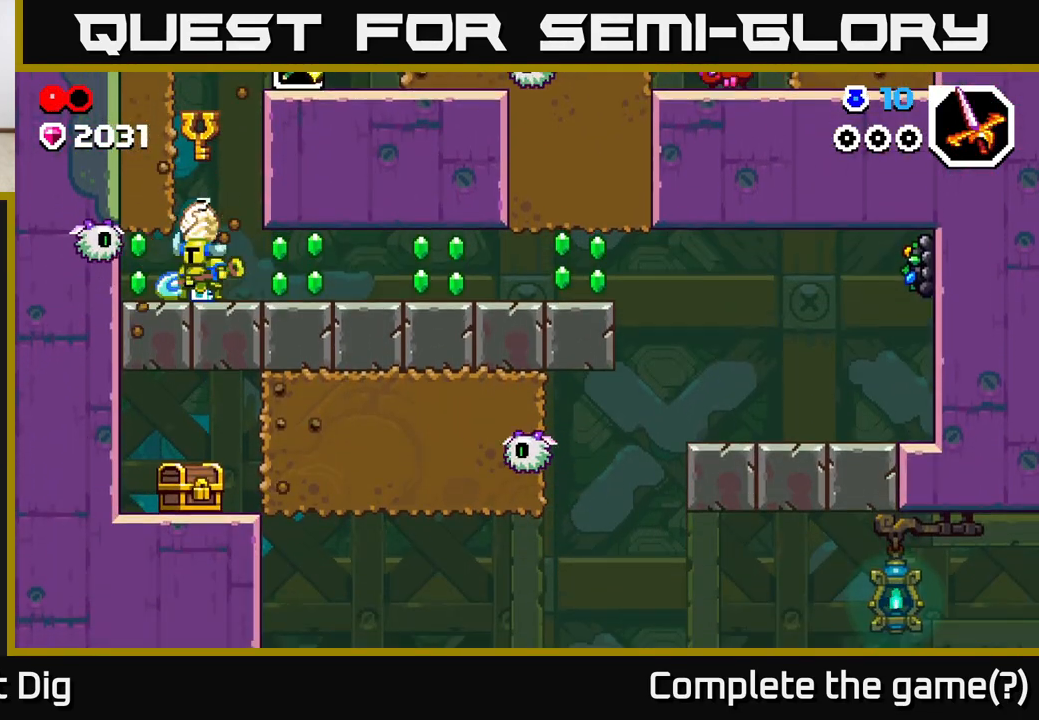
{"buttons": [], "left_stick": "right", "right_stick": "center", "events": [[50, "X", "up"], [100, "left_stick", "center"], [217, "left_stick", "right"]]}
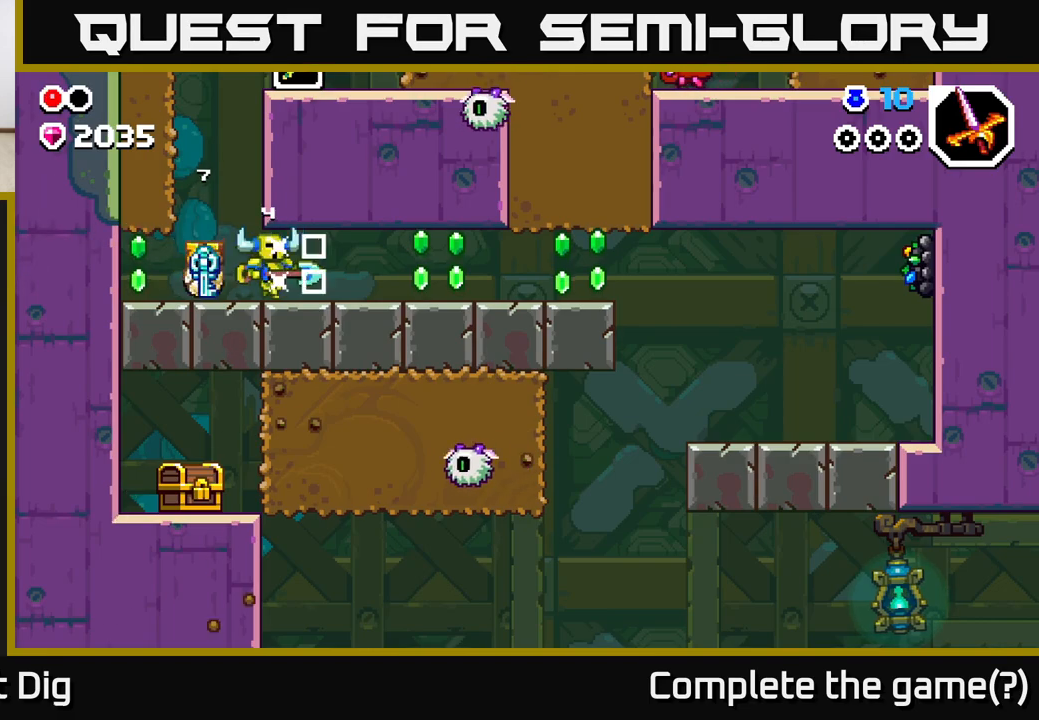
{"buttons": [], "left_stick": "right", "right_stick": "center", "events": []}
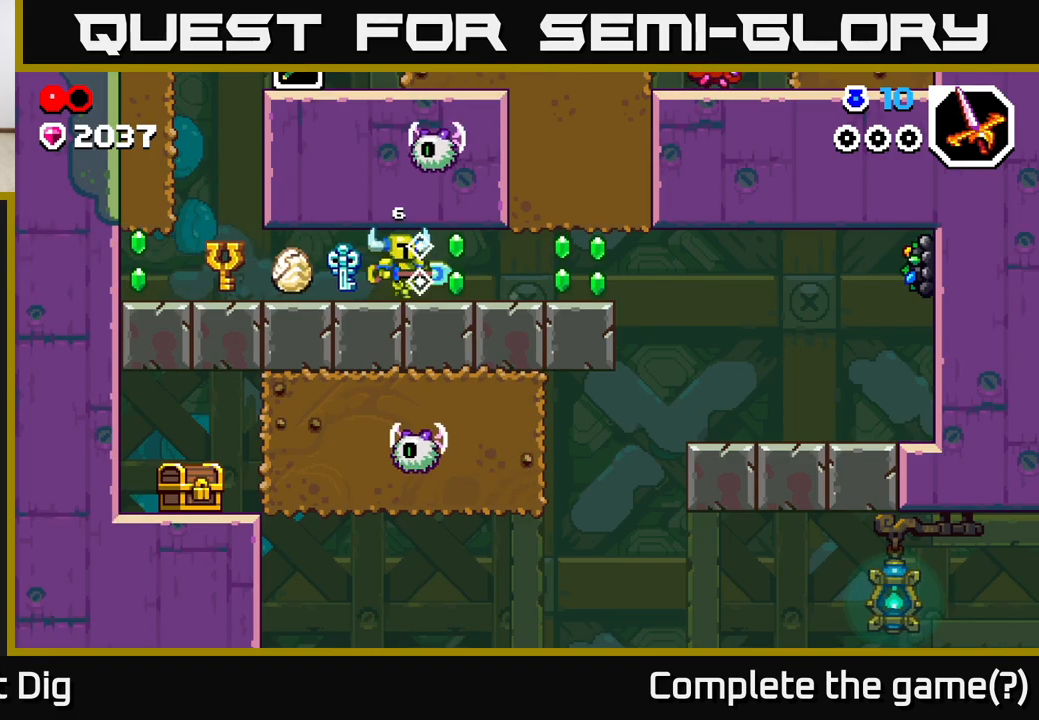
{"buttons": [], "left_stick": "right", "right_stick": "center", "events": []}
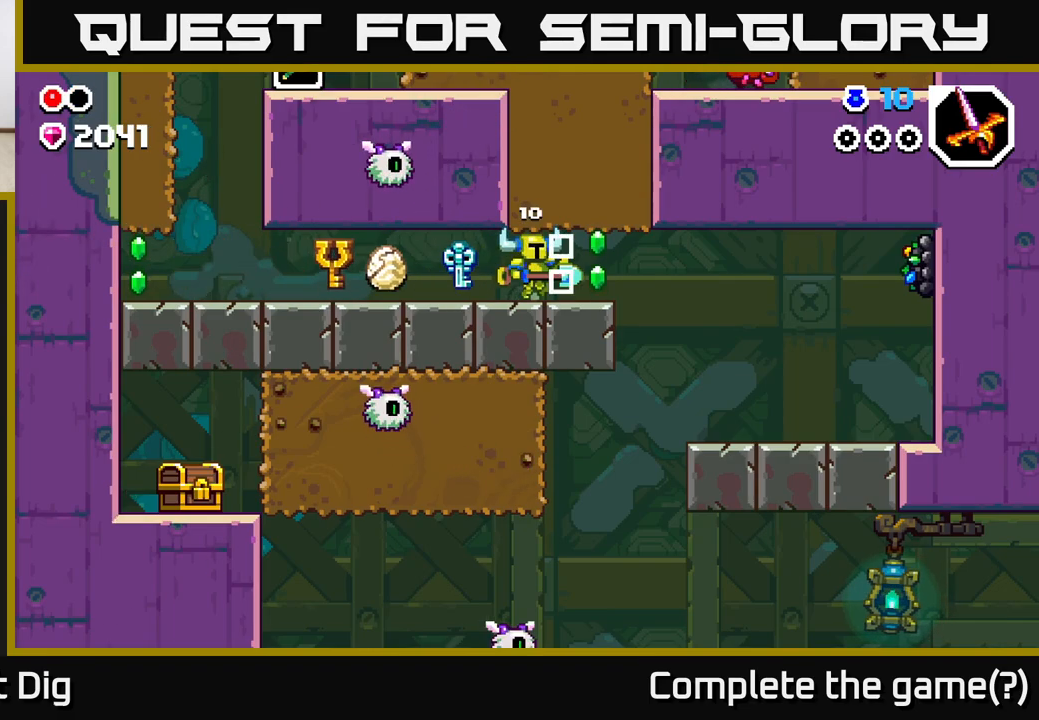
{"buttons": [], "left_stick": "right", "right_stick": "center", "events": [[50, "left_stick", "left"], [133, "A", "down"], [217, "X", "down"], [250, "A", "up"], [267, "X", "up"], [317, "left_stick", "center"], [500, "left_stick", "right"]]}
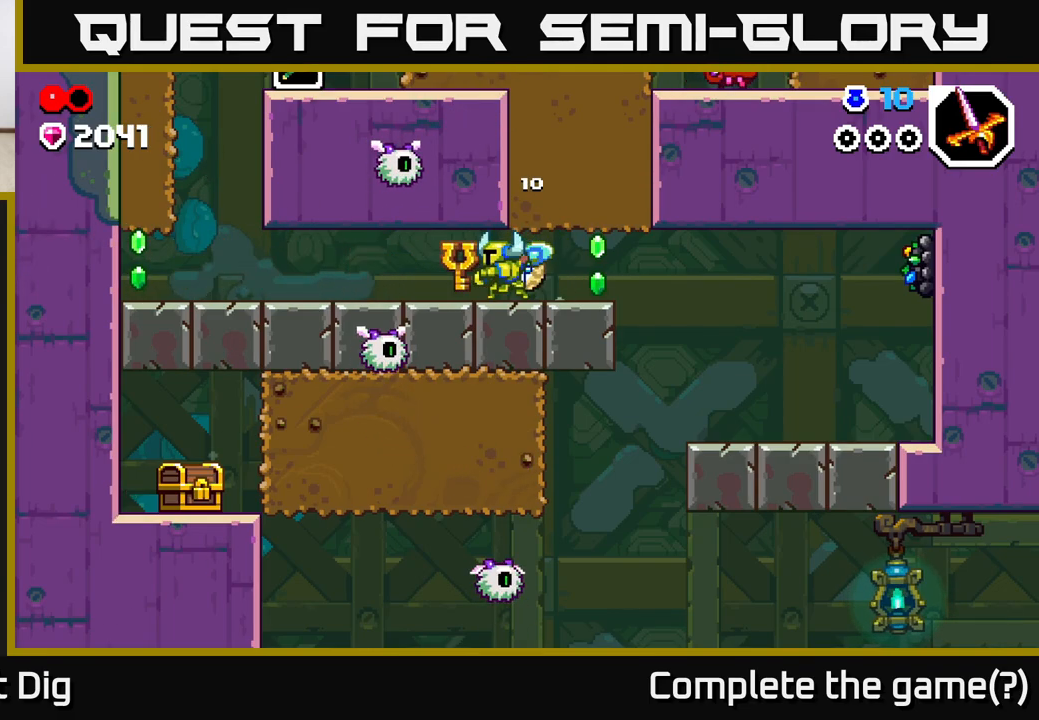
{"buttons": [], "left_stick": "right", "right_stick": "center", "events": []}
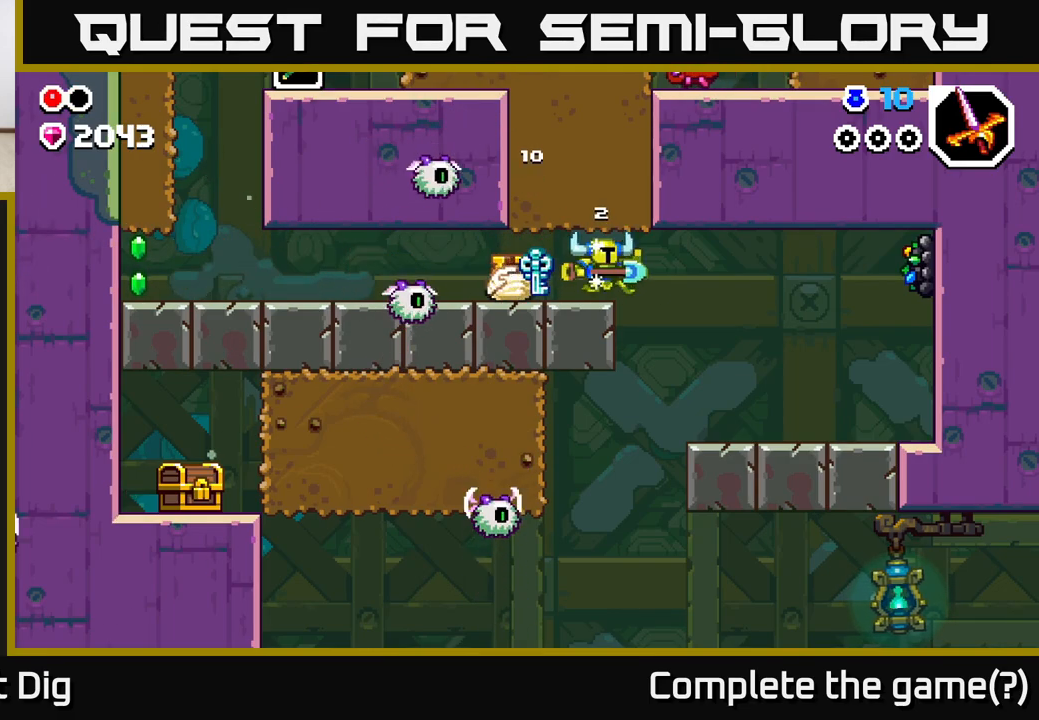
{"buttons": [], "left_stick": "right", "right_stick": "center", "events": [[83, "A", "down"], [183, "A", "up"]]}
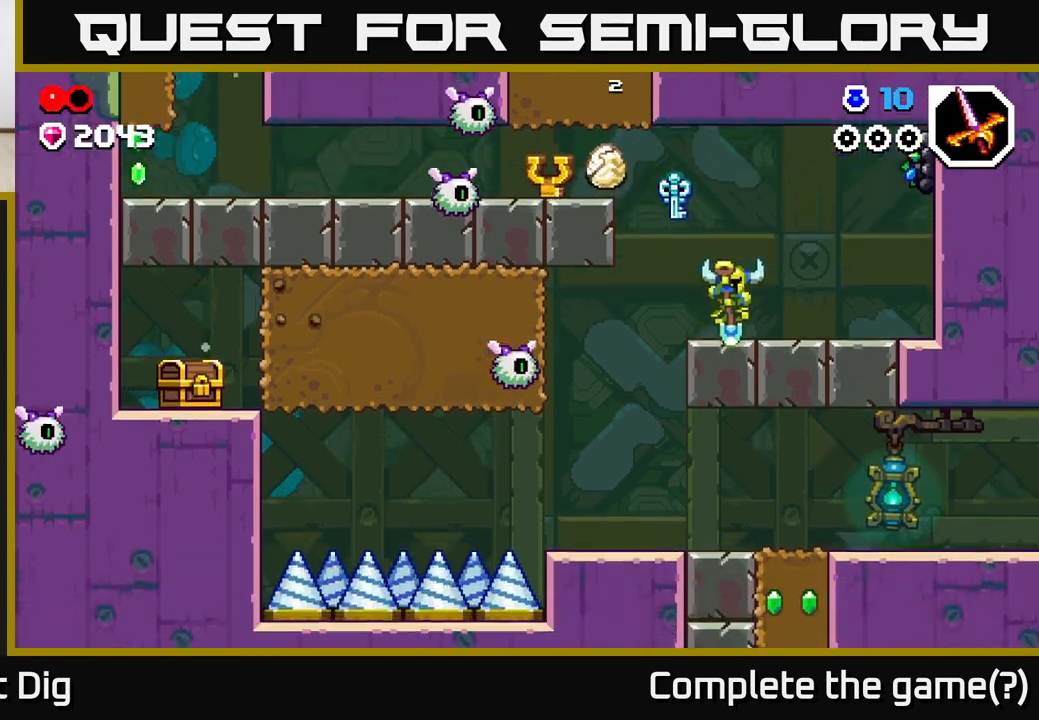
{"buttons": [], "left_stick": "left", "right_stick": "center", "events": [[17, "A", "down"], [183, "X", "down"], [333, "X", "up"], [383, "left_stick", "center"], [433, "A", "up"], [467, "left_stick", "left"]]}
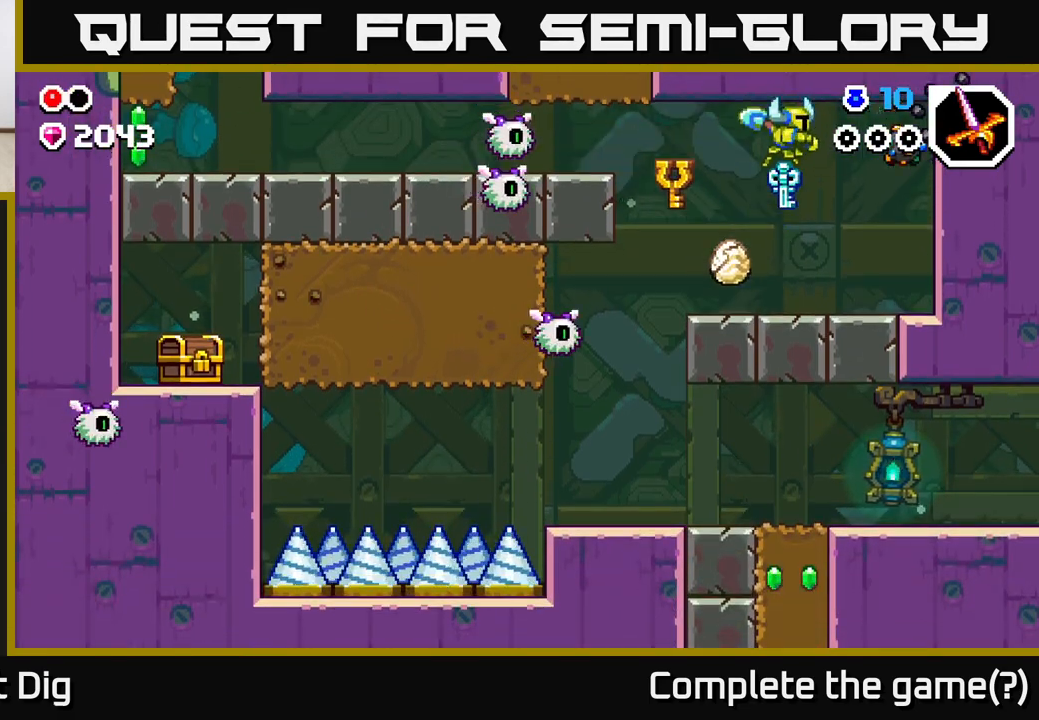
{"buttons": [], "left_stick": "right", "right_stick": "center", "events": [[217, "left_stick", "right"]]}